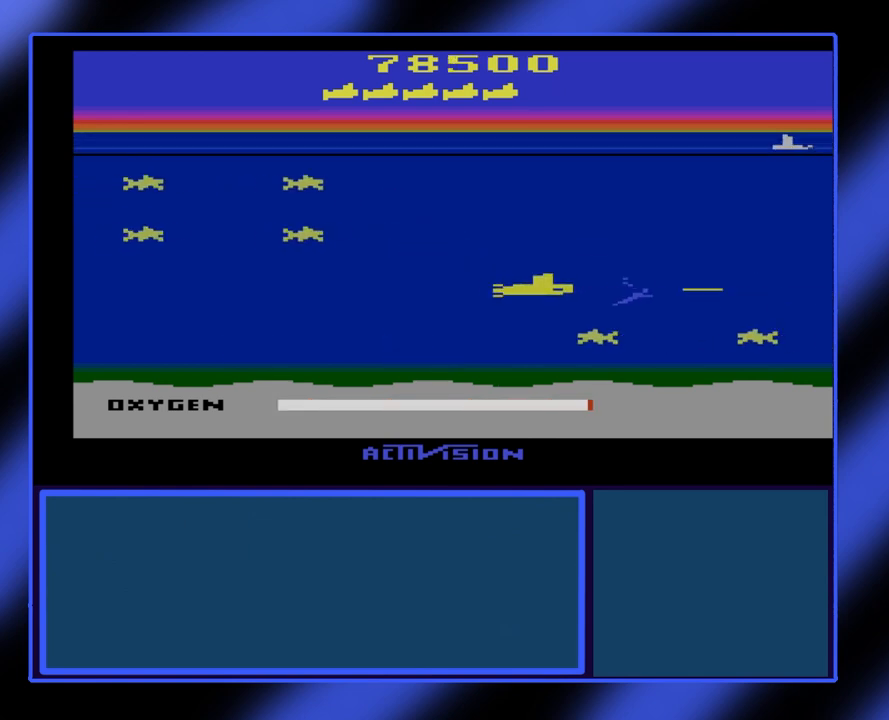
Gameplay with a controller (Xbox layout); each line is a JSON object with the inputs held at the frame after it. "events" lists button and stick changes between this image and that frame as [ms after this image, input, new state], when the widget could be followed in between. Not read: L3 R3 TOUCHPAD other_buttons right_stick.
{"buttons": ["B"], "left_stick": "right", "events": [[167, "left_stick", "right"]]}
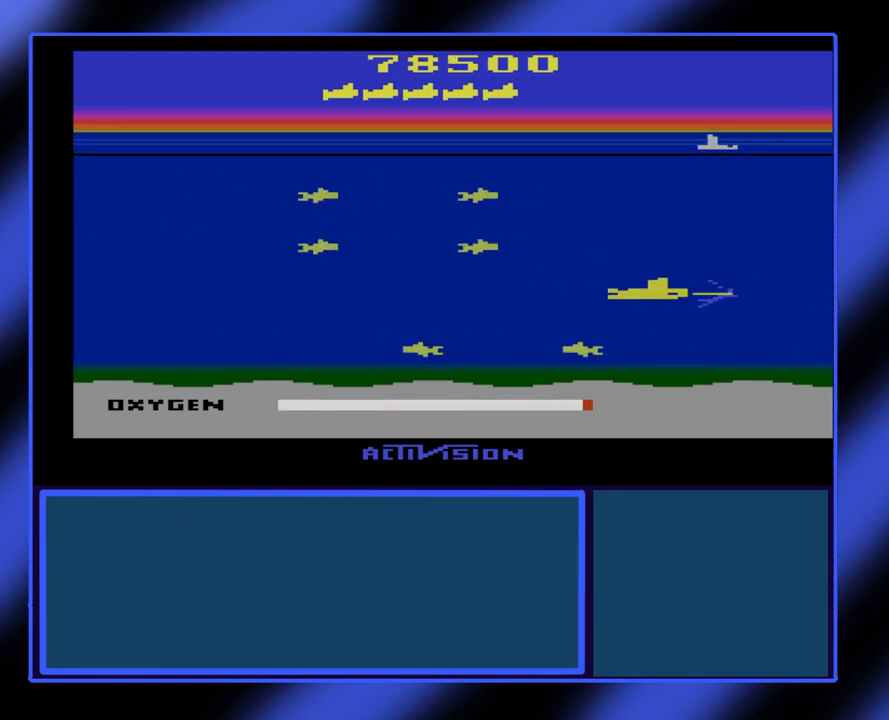
{"buttons": ["B"], "left_stick": "left", "events": [[433, "left_stick", "left"]]}
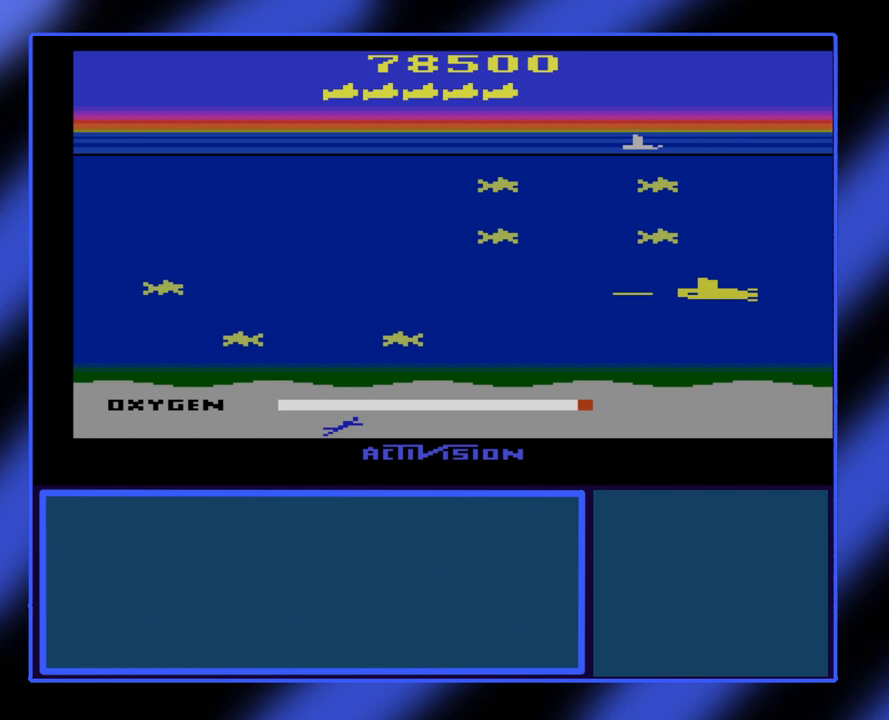
{"buttons": ["B"], "left_stick": "left", "events": []}
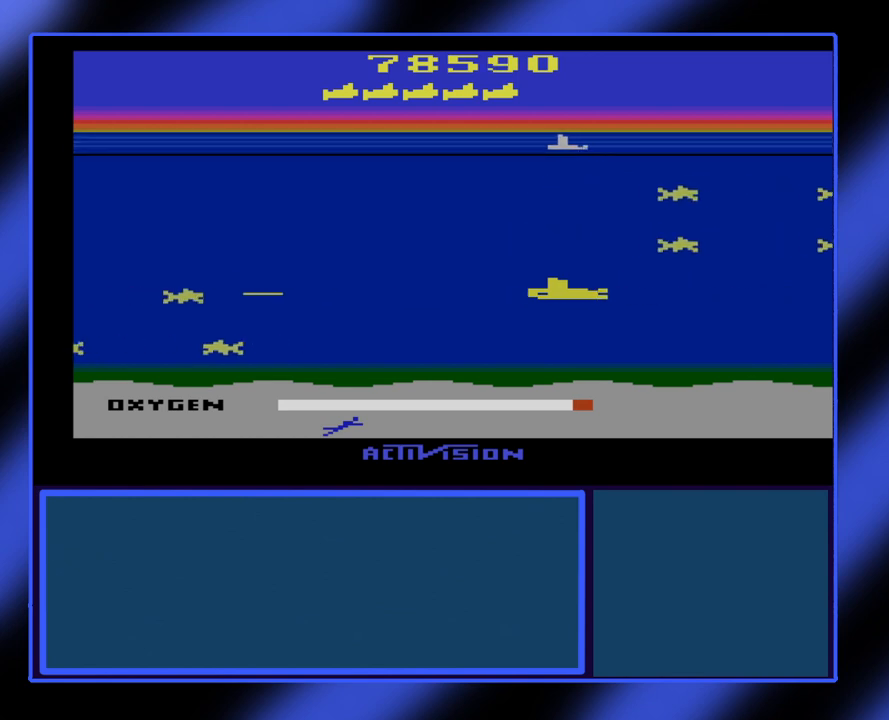
{"buttons": ["B"], "left_stick": "left", "events": []}
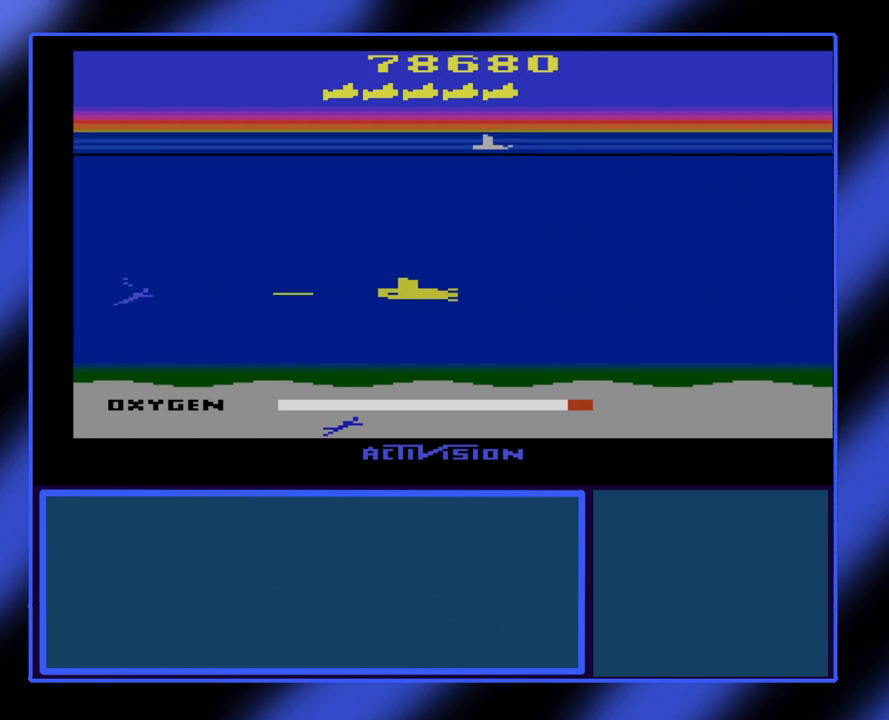
{"buttons": ["B"], "left_stick": "center", "events": [[500, "left_stick", "center"]]}
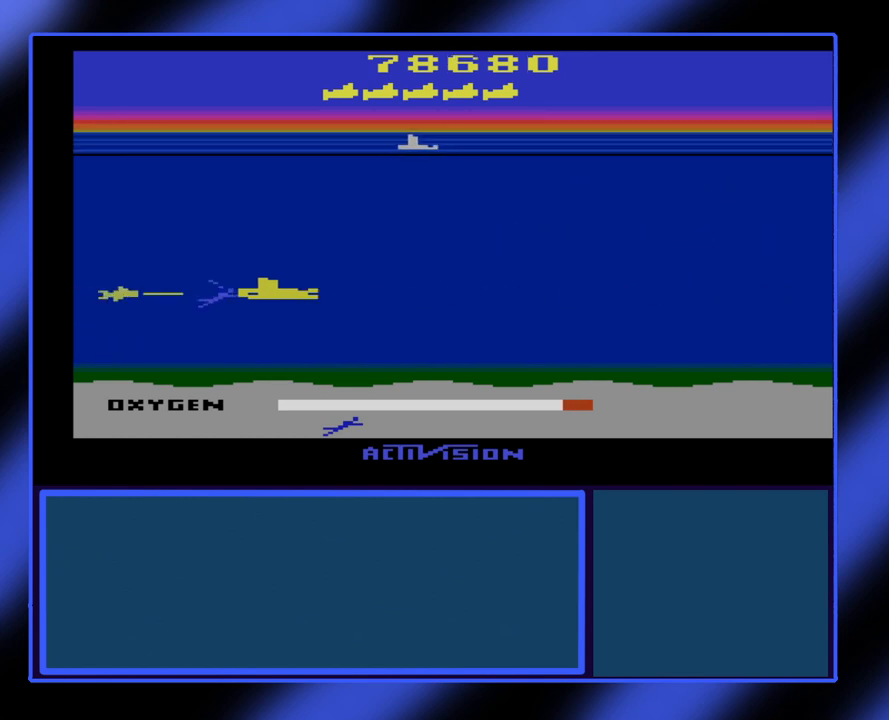
{"buttons": ["B"], "left_stick": "center", "events": []}
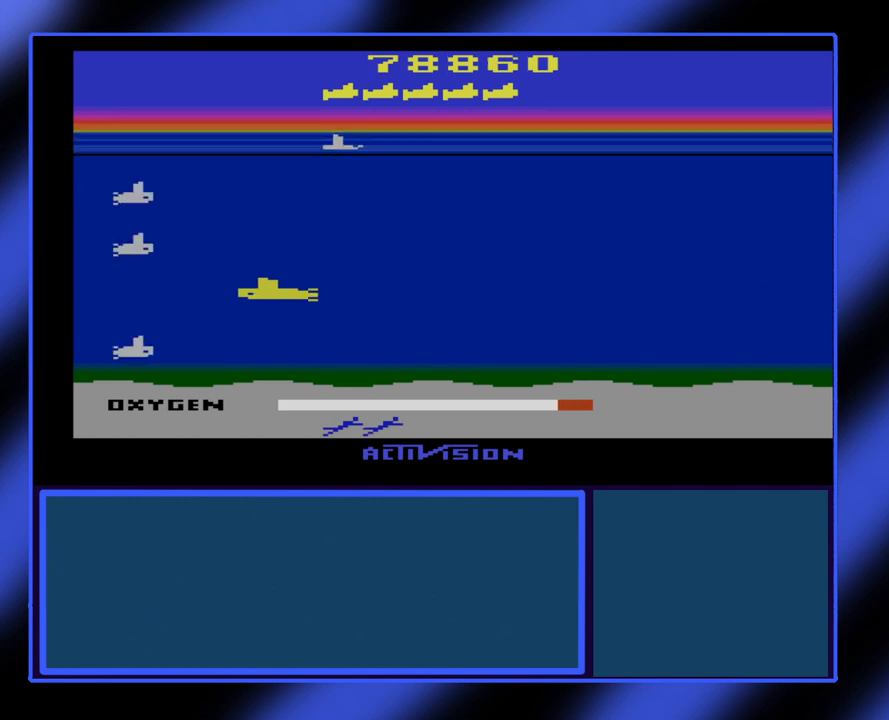
{"buttons": ["B"], "left_stick": "center", "events": [[67, "left_stick", "right"], [400, "left_stick", "center"]]}
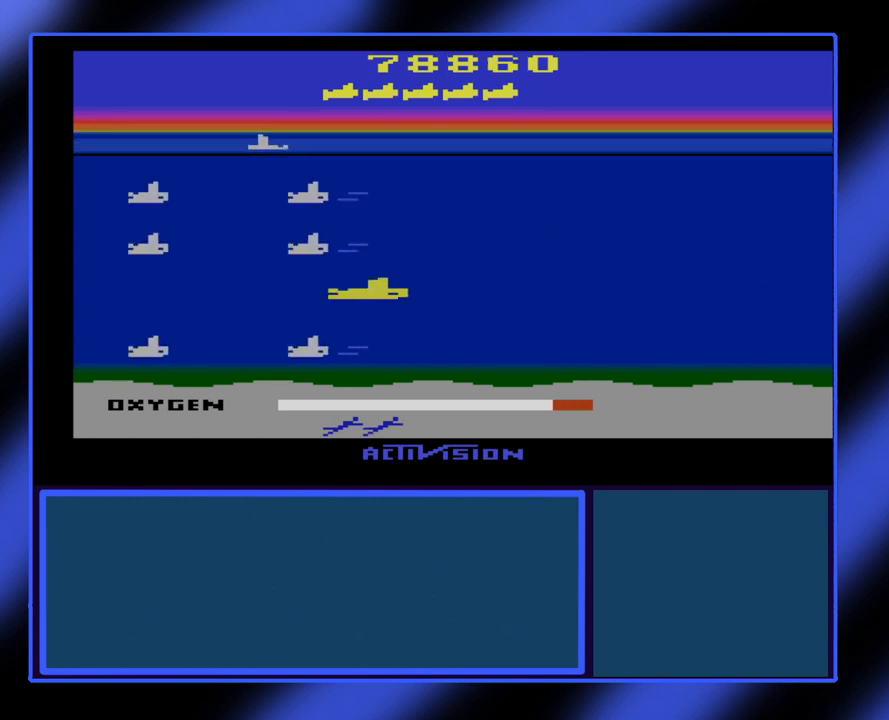
{"buttons": ["B"], "left_stick": "left", "events": [[167, "left_stick", "left"]]}
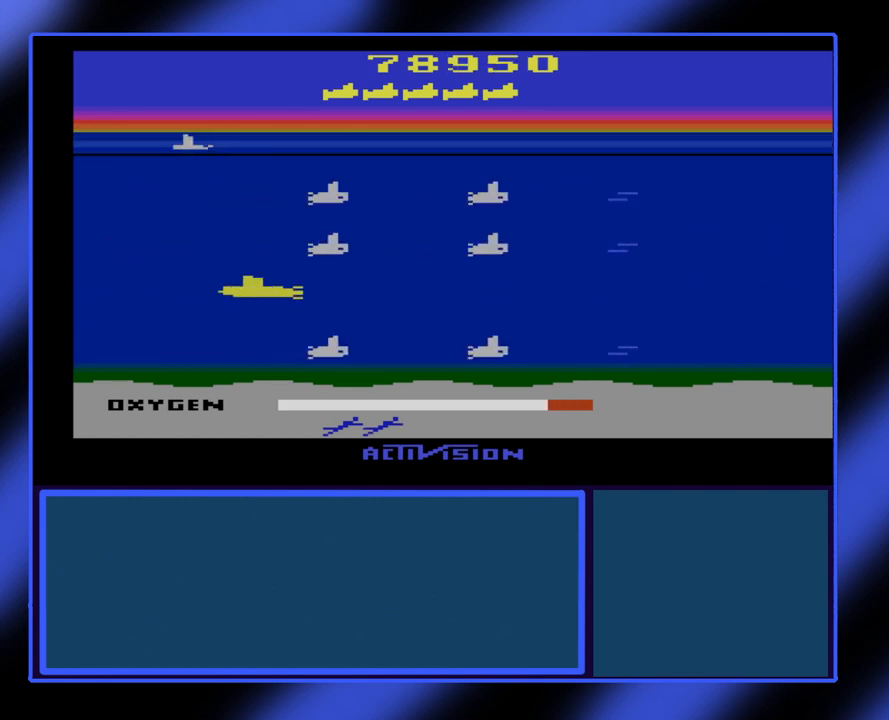
{"buttons": ["B"], "left_stick": "right", "events": [[67, "left_stick", "up"], [233, "left_stick", "up-right"], [333, "left_stick", "right"]]}
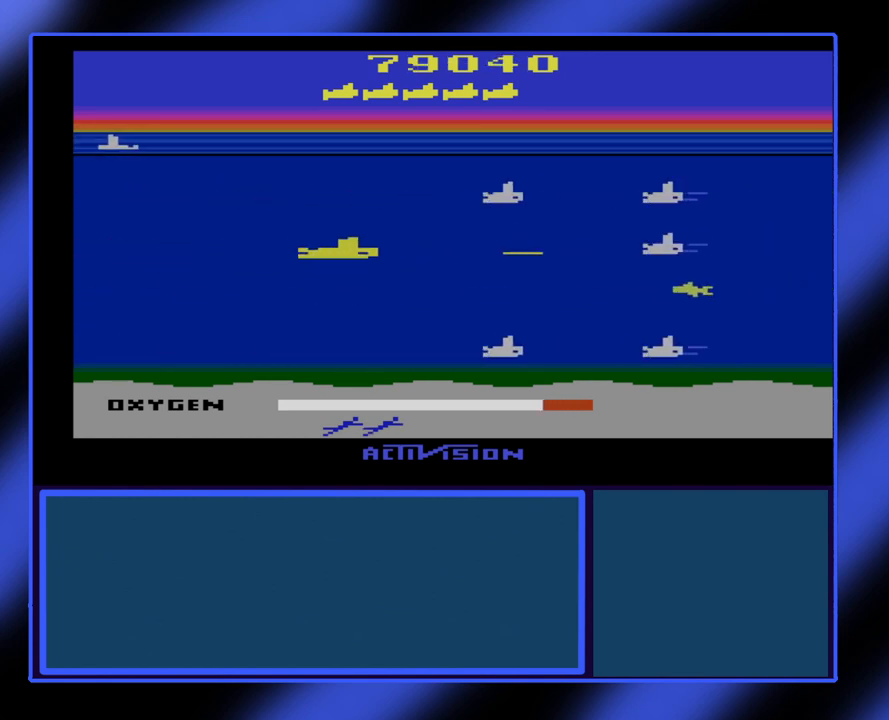
{"buttons": ["B"], "left_stick": "up-right", "events": [[367, "left_stick", "up-right"]]}
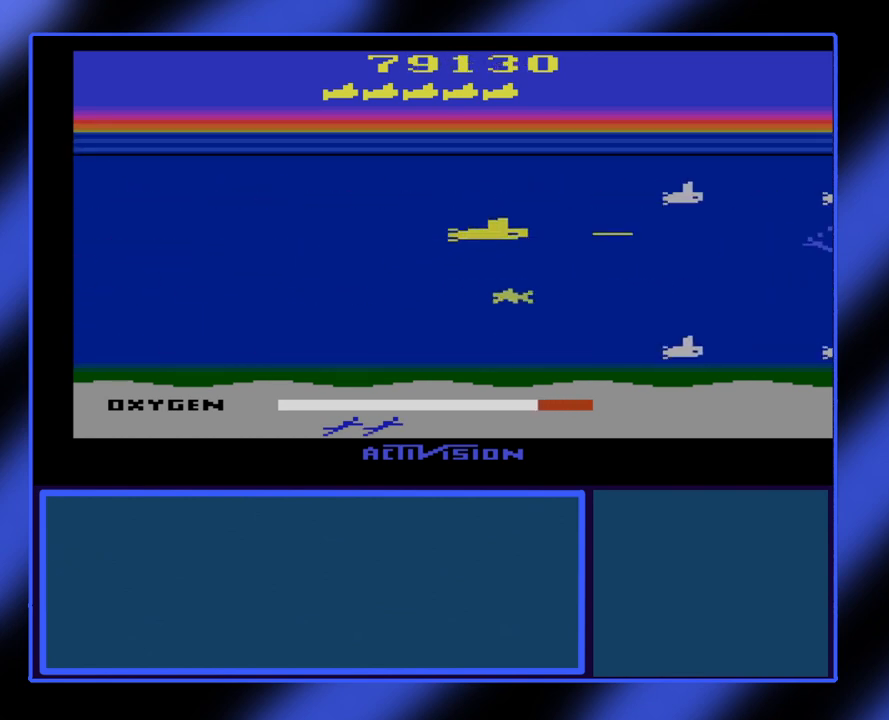
{"buttons": ["B"], "left_stick": "down-right", "events": [[400, "left_stick", "down-right"]]}
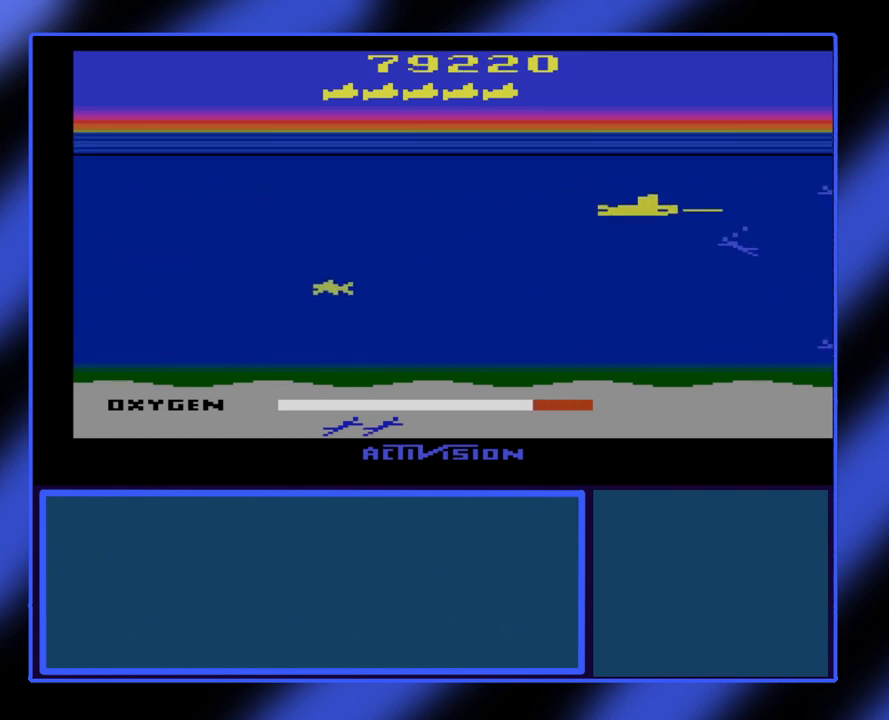
{"buttons": ["B"], "left_stick": "left", "events": [[267, "left_stick", "left"]]}
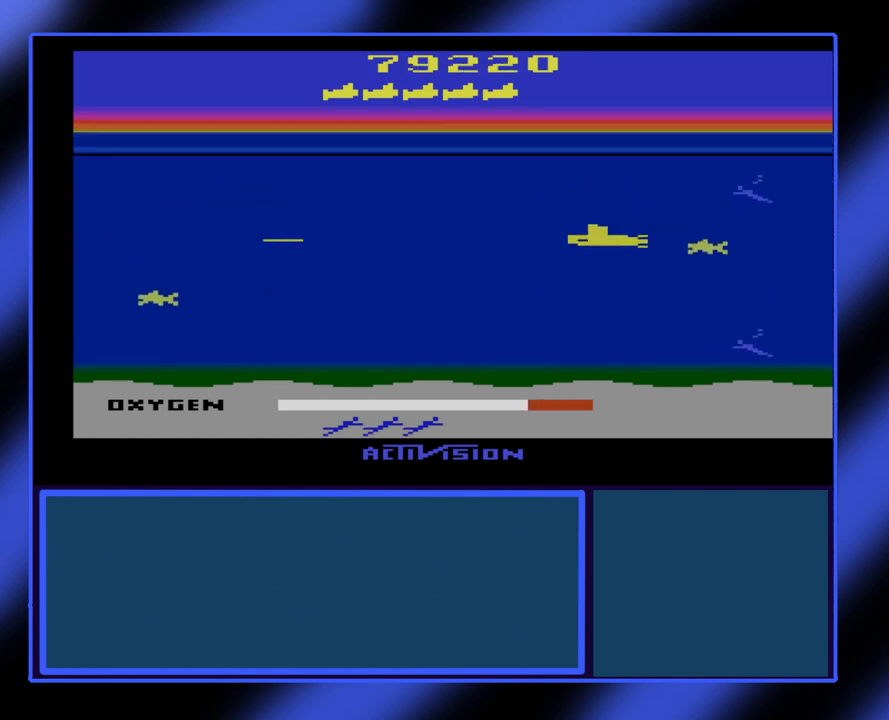
{"buttons": ["B"], "left_stick": "down", "events": [[133, "left_stick", "down-left"], [267, "left_stick", "down"]]}
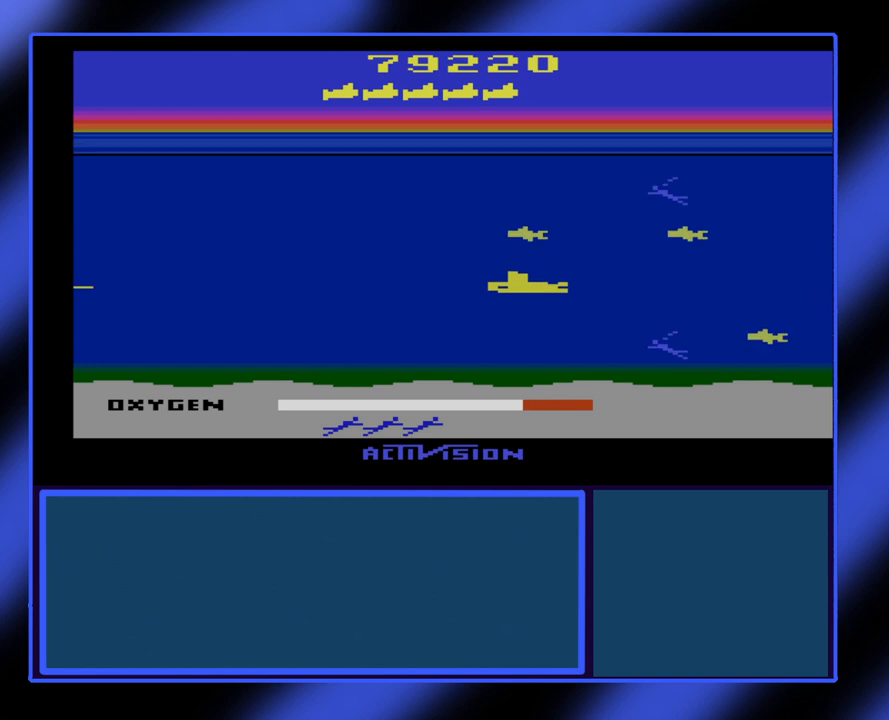
{"buttons": ["B"], "left_stick": "up-right", "events": [[167, "left_stick", "right"], [400, "left_stick", "up-right"]]}
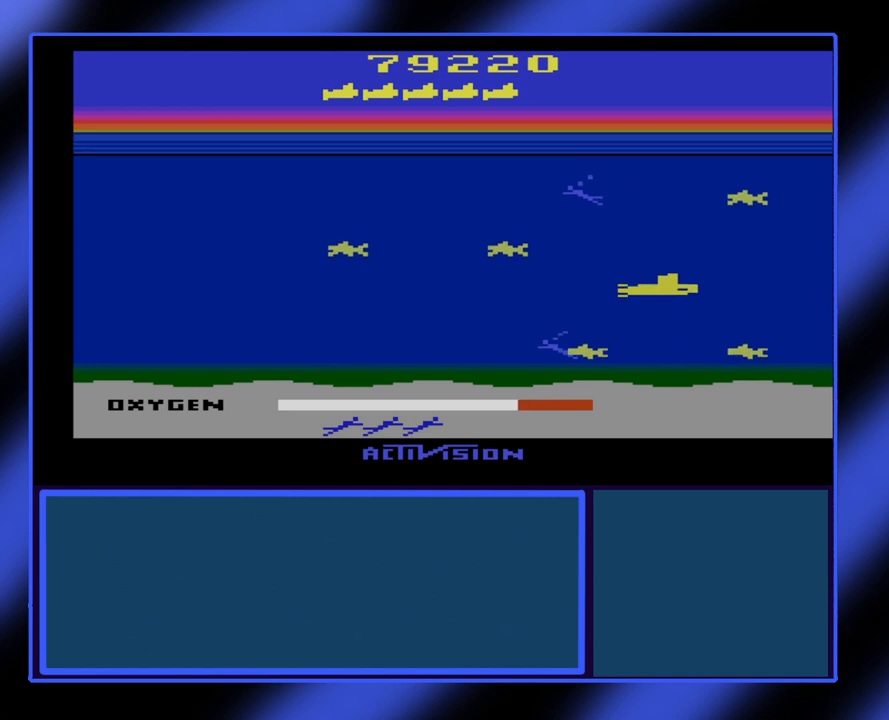
{"buttons": ["B"], "left_stick": "up", "events": [[267, "left_stick", "center"], [433, "left_stick", "up"]]}
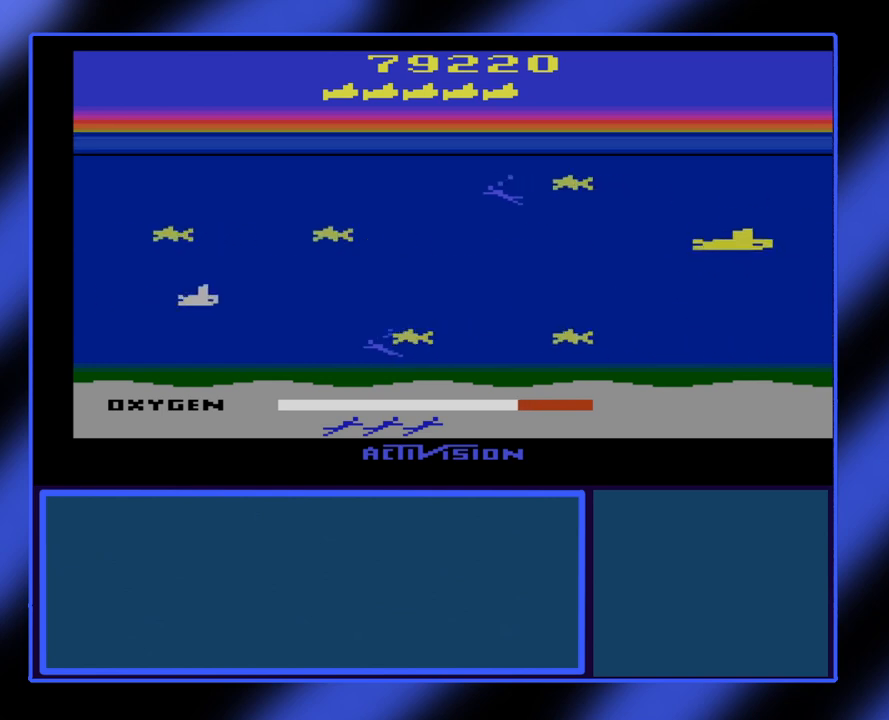
{"buttons": ["B"], "left_stick": "up-left", "events": [[167, "left_stick", "up-left"]]}
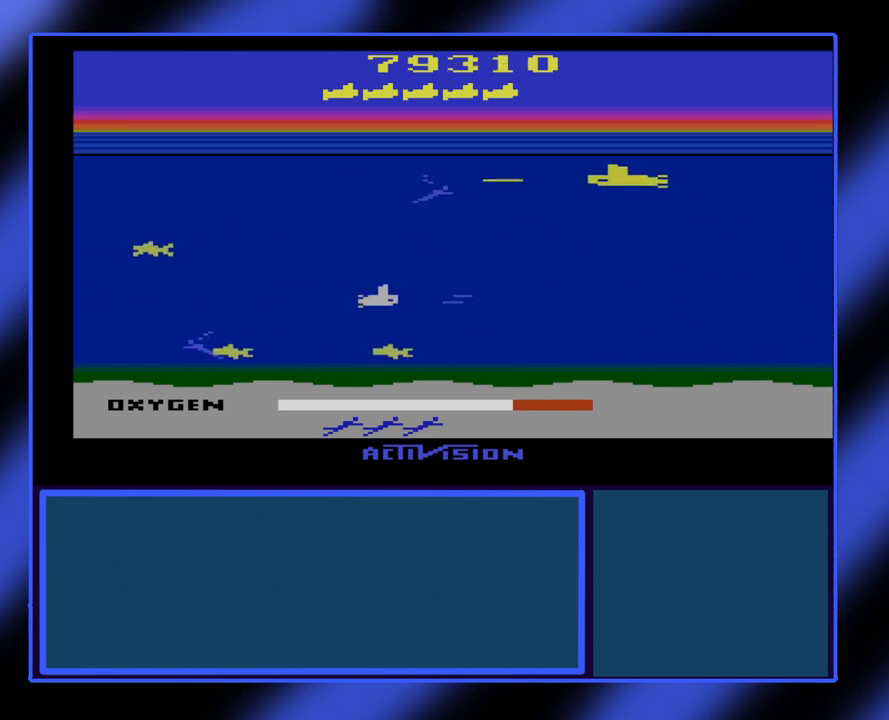
{"buttons": ["B"], "left_stick": "down", "events": [[167, "left_stick", "left"], [333, "left_stick", "down-left"], [433, "left_stick", "down"]]}
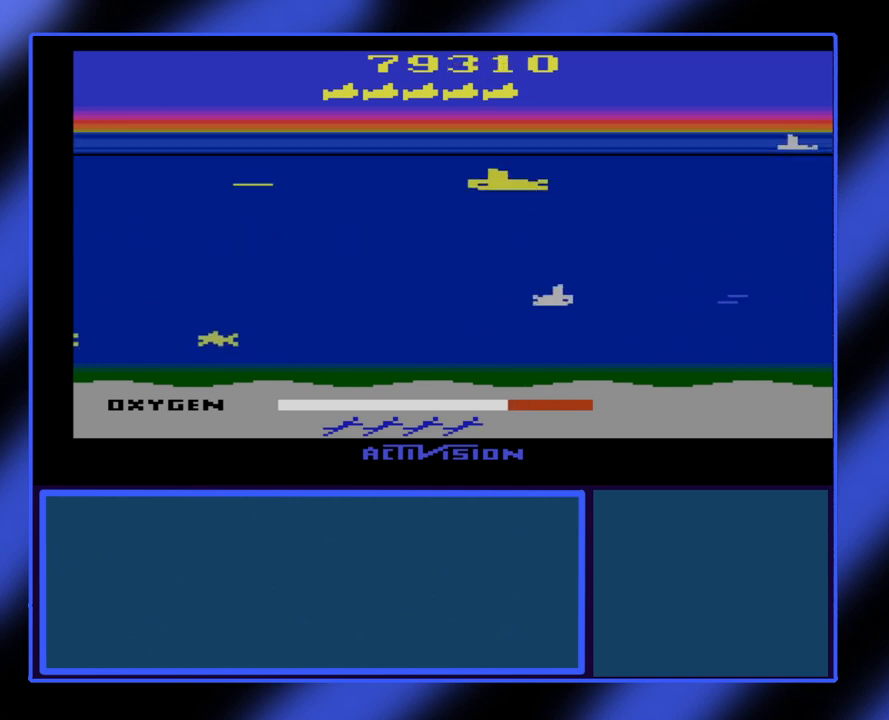
{"buttons": ["B"], "left_stick": "down", "events": [[267, "left_stick", "down-left"], [467, "left_stick", "down"]]}
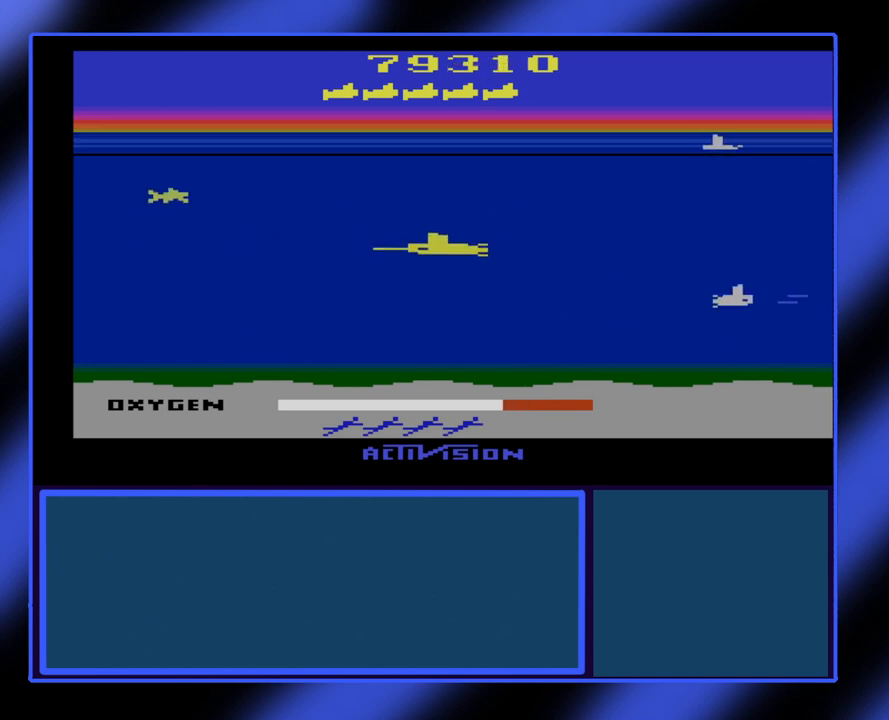
{"buttons": ["B"], "left_stick": "center", "events": [[200, "left_stick", "left"], [367, "left_stick", "center"]]}
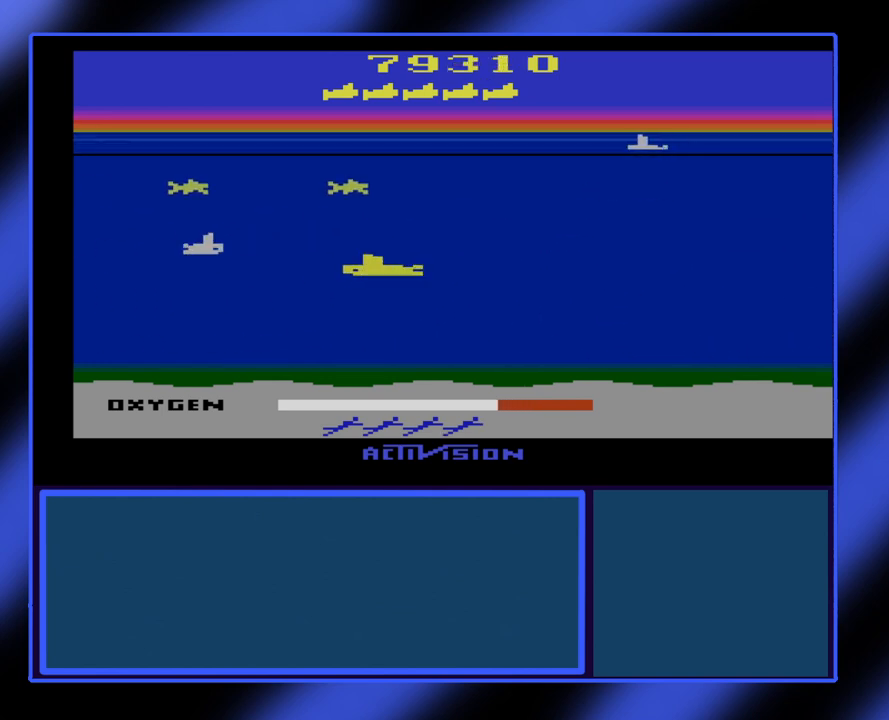
{"buttons": ["B"], "left_stick": "left", "events": [[67, "left_stick", "down"], [400, "left_stick", "left"]]}
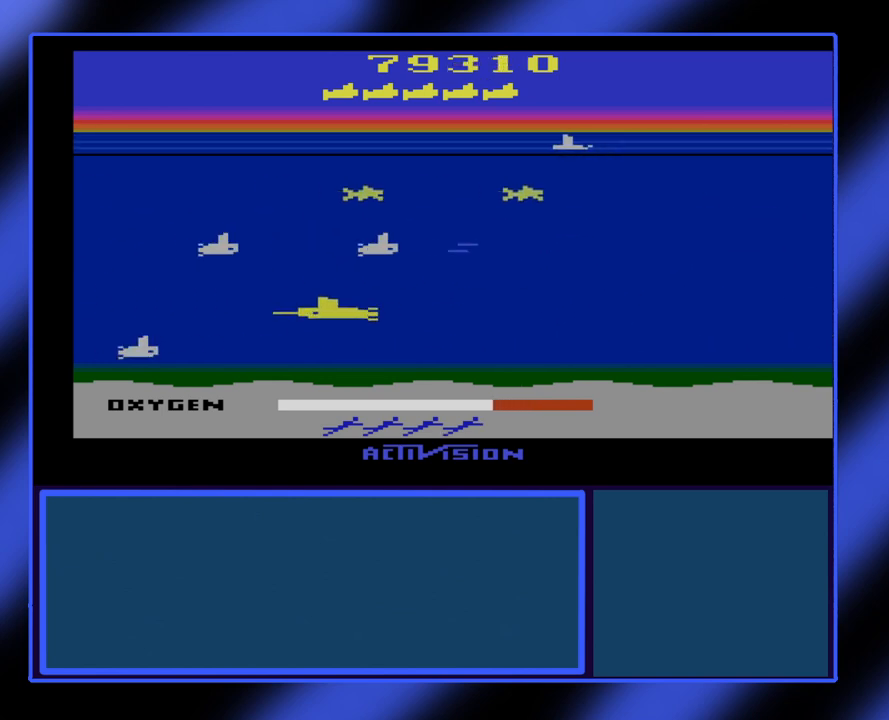
{"buttons": ["B"], "left_stick": "right", "events": [[133, "left_stick", "up-left"], [467, "left_stick", "right"]]}
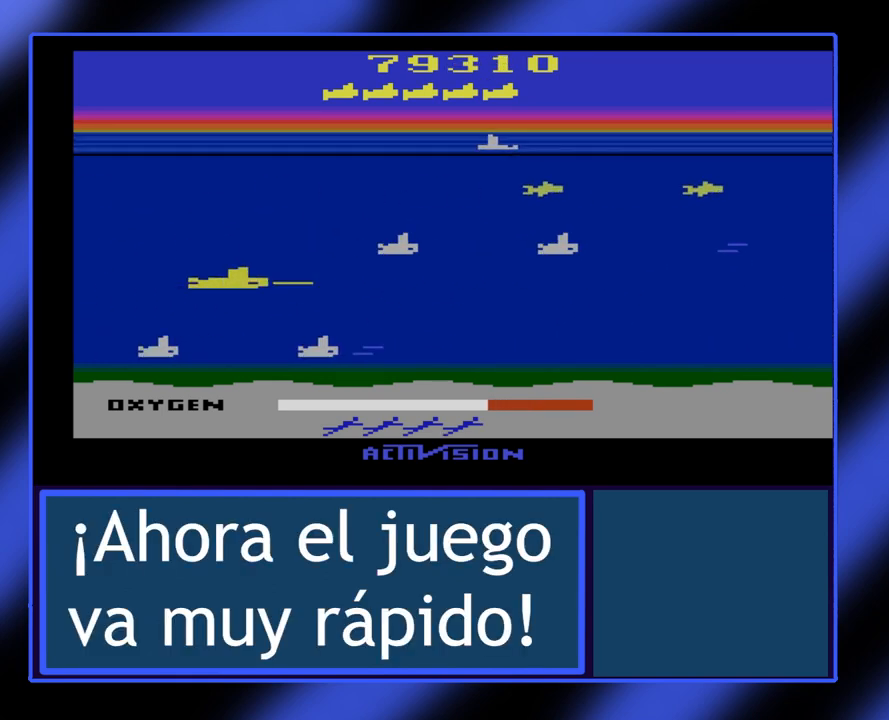
{"buttons": ["B"], "left_stick": "right", "events": [[233, "left_stick", "up-right"], [500, "left_stick", "right"]]}
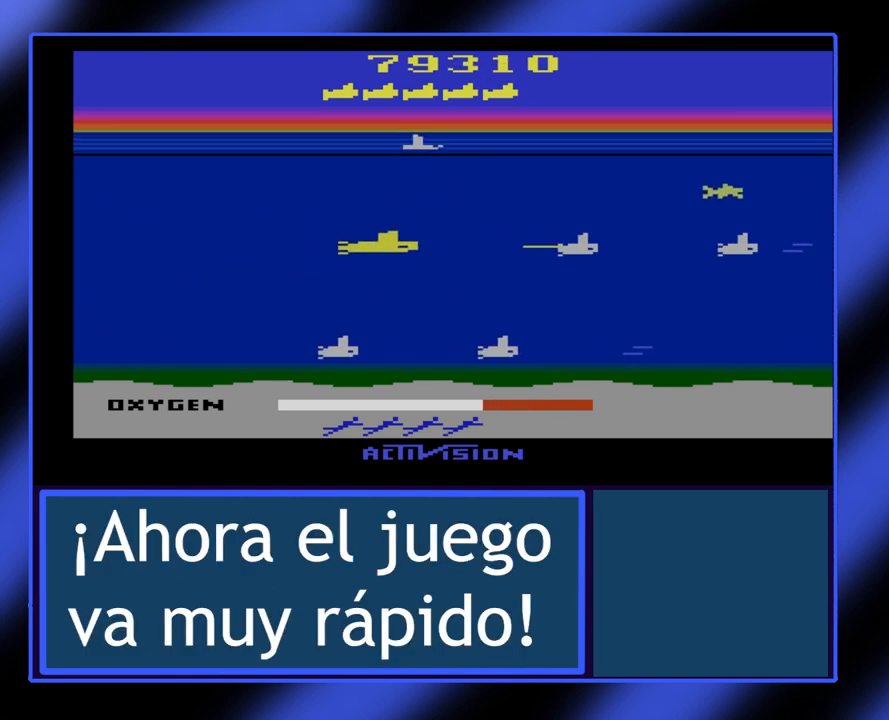
{"buttons": ["B"], "left_stick": "right", "events": []}
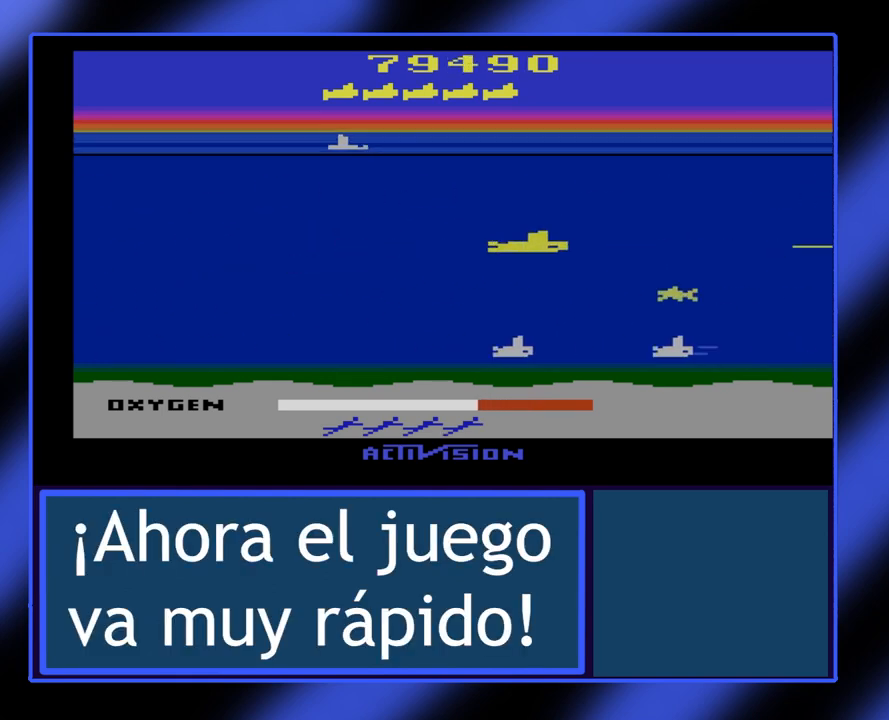
{"buttons": ["B"], "left_stick": "down", "events": [[400, "left_stick", "down"]]}
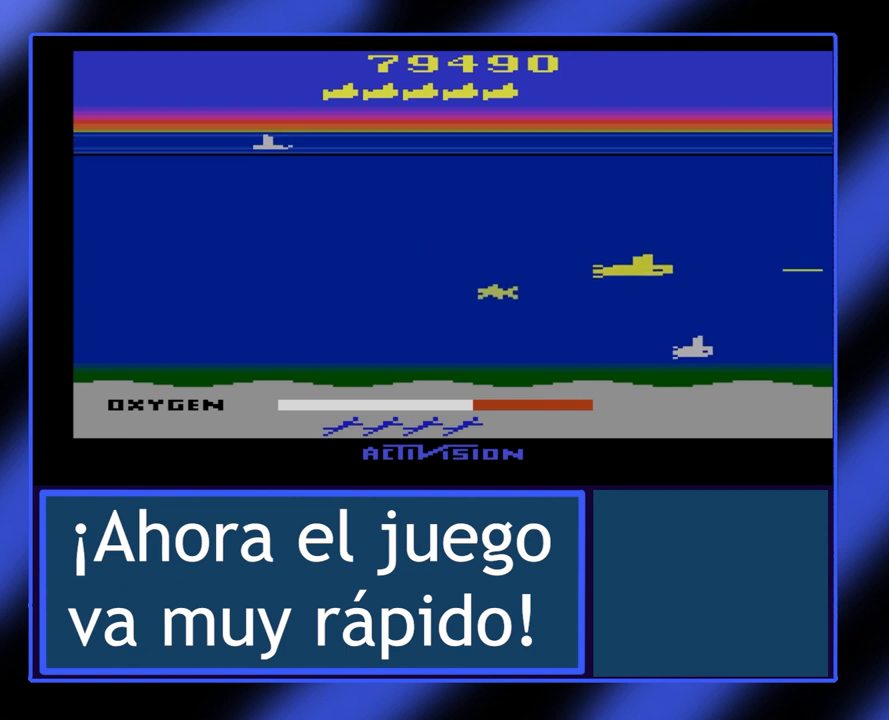
{"buttons": ["B"], "left_stick": "down-left", "events": [[33, "left_stick", "down-left"], [200, "left_stick", "left"], [467, "left_stick", "down-left"]]}
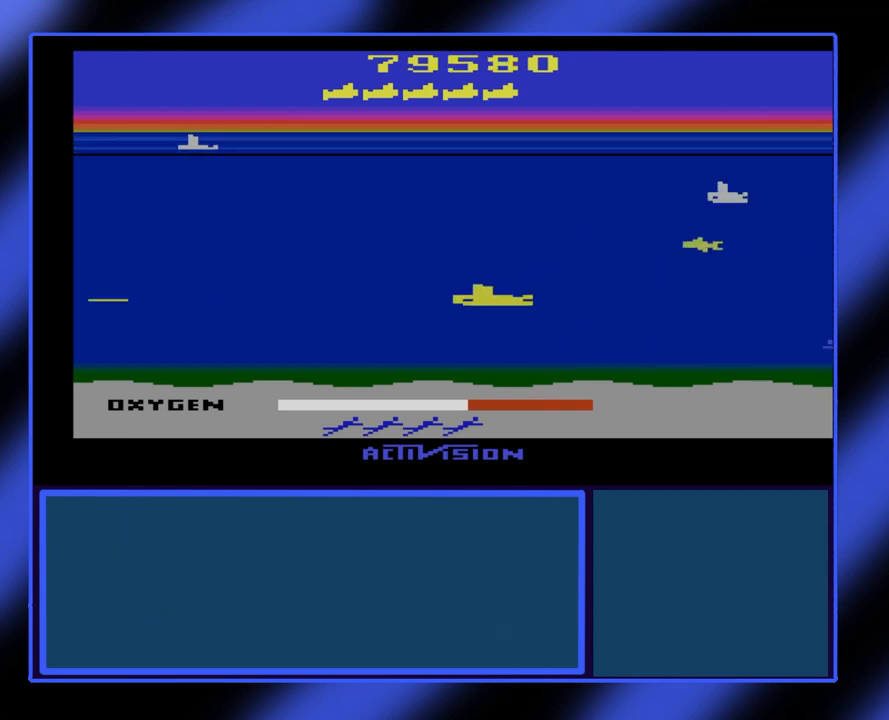
{"buttons": ["B"], "left_stick": "right", "events": [[167, "left_stick", "down-right"], [267, "left_stick", "right"]]}
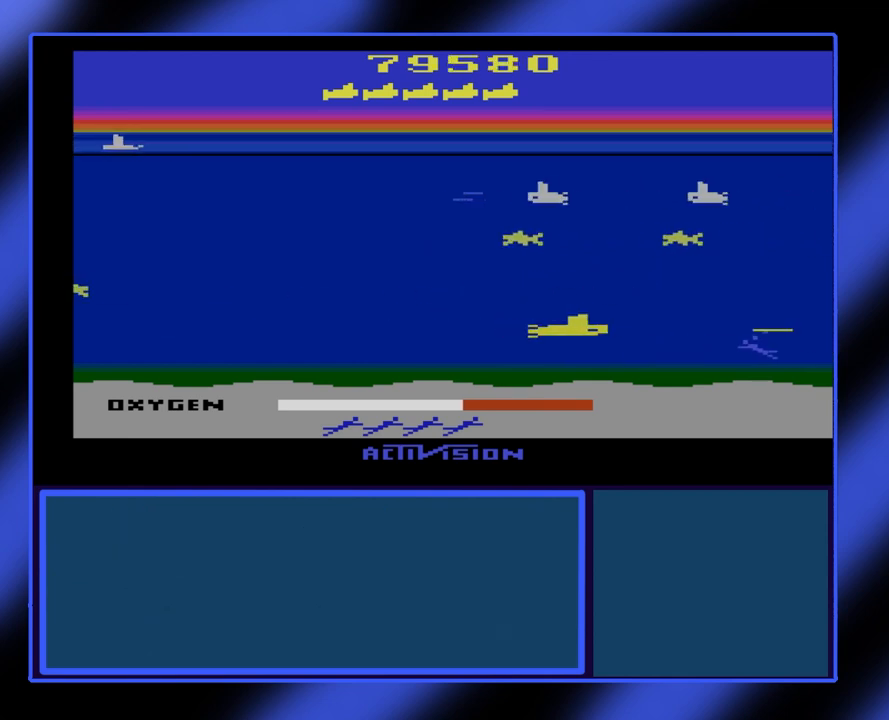
{"buttons": ["B"], "left_stick": "up", "events": [[400, "left_stick", "up"]]}
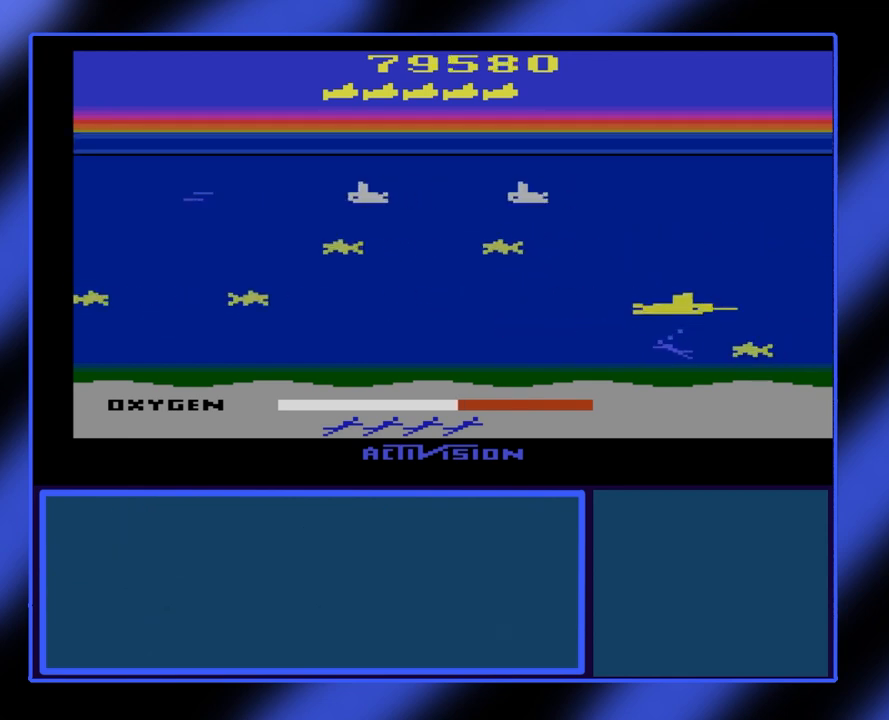
{"buttons": ["B"], "left_stick": "left", "events": [[367, "left_stick", "up-left"], [467, "left_stick", "left"]]}
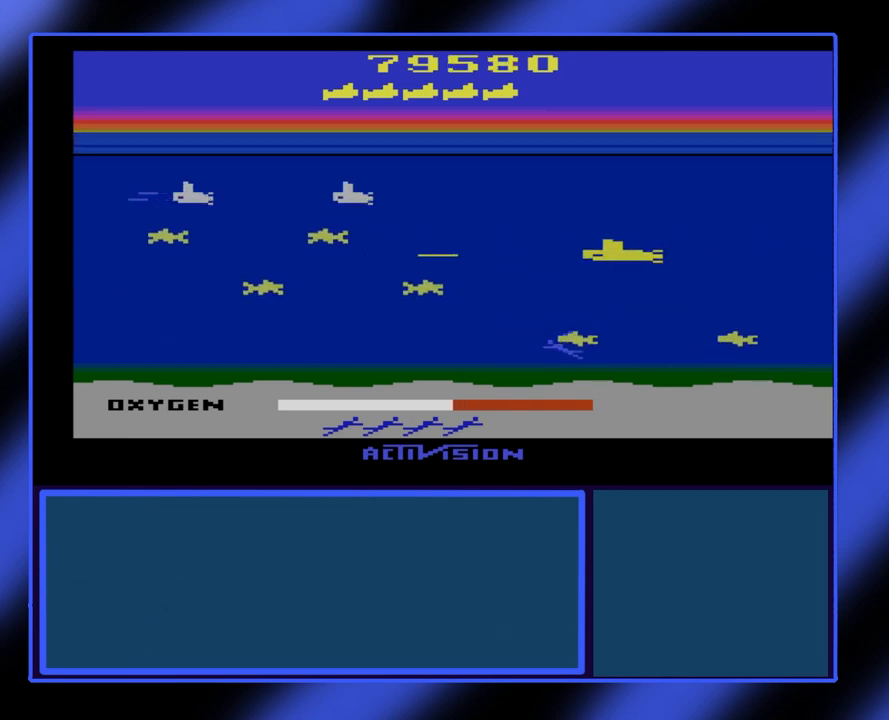
{"buttons": ["B"], "left_stick": "left", "events": []}
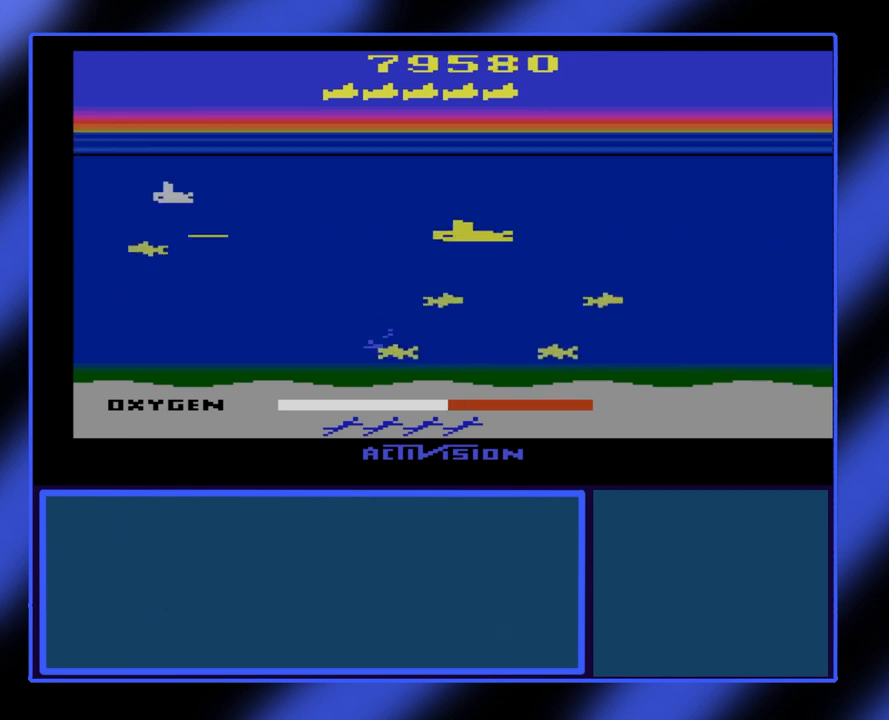
{"buttons": ["B"], "left_stick": "down", "events": [[100, "left_stick", "down-left"], [200, "left_stick", "down"]]}